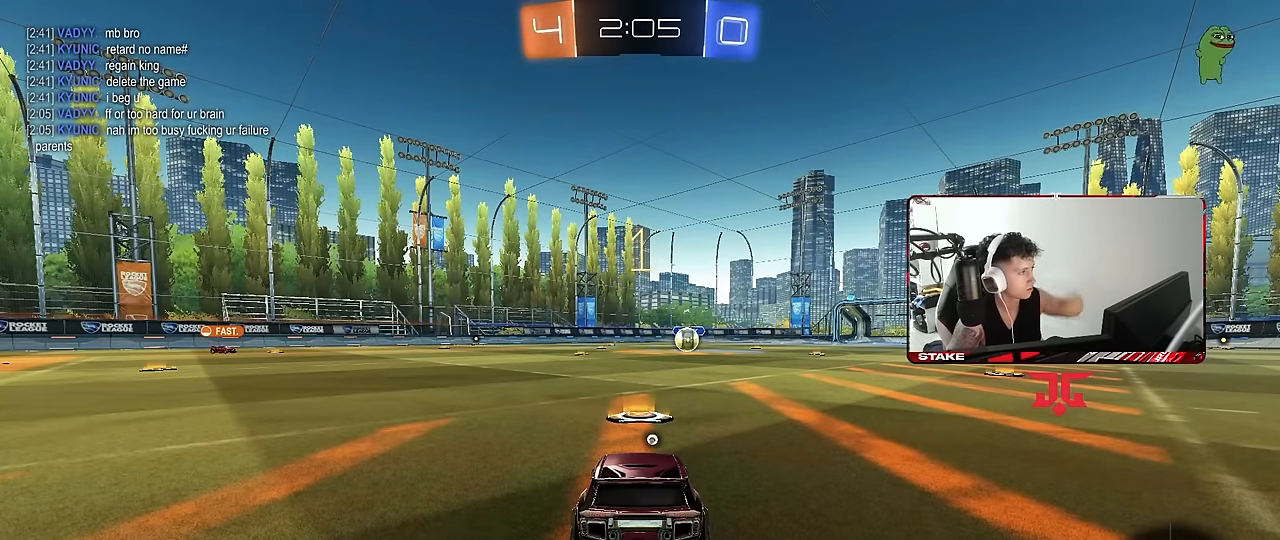
Gameplay with keyboard and mouse; each line is a JSON object with the keys and mouse buttons held at the frame after it. "events" lists presses ("down") and releases ("up") of "1", "2", "3", "4", "5", "a", "alt", "c", "caps_lock", "ctrl", "d", "e", "f", "g", "q", "r", "s", "shift", "space", "t", "tab", "v", "w", "x", "z", "mouse_left", "mouse_wheel" and "mouse_right" between this image and that frame as [ms after this image, input, new state], when the widget could be followed in between. "mouse_left", "mouse_wheel", "mouse_right" = the "left", "wheel", "right" buttons of the "mouse" list. No other keys are recorded. "wheel" means that the mouse wheel is clicked or scrolled. Mouse movement is not recorded.
{"keys": ["w"], "mouse": [], "events": [[334, "w", "down"]]}
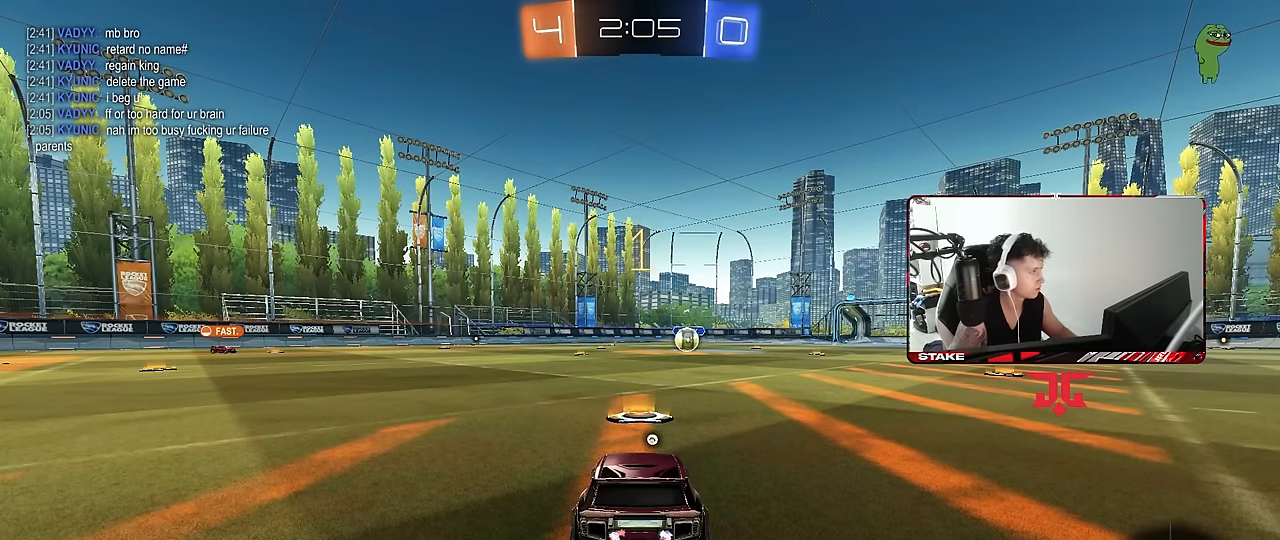
{"keys": ["d", "w"], "mouse": ["left", "right"], "events": [[450, "d", "down"], [500, "mouse_left", "down"], [500, "mouse_right", "down"]]}
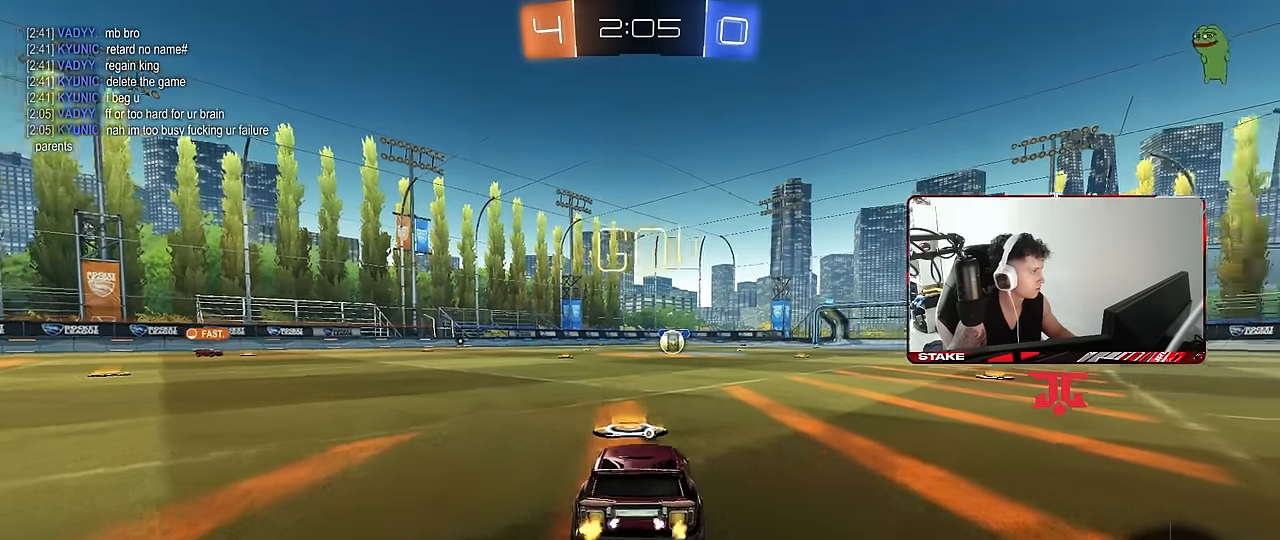
{"keys": ["a", "s", "shift", "space"], "mouse": [], "events": [[34, "a", "down"], [34, "d", "up"], [34, "shift", "down"], [84, "mouse_right", "up"], [134, "mouse_right", "down"], [134, "w", "up"], [184, "s", "down"], [284, "mouse_left", "up"], [317, "mouse_right", "up"], [317, "space", "down"]]}
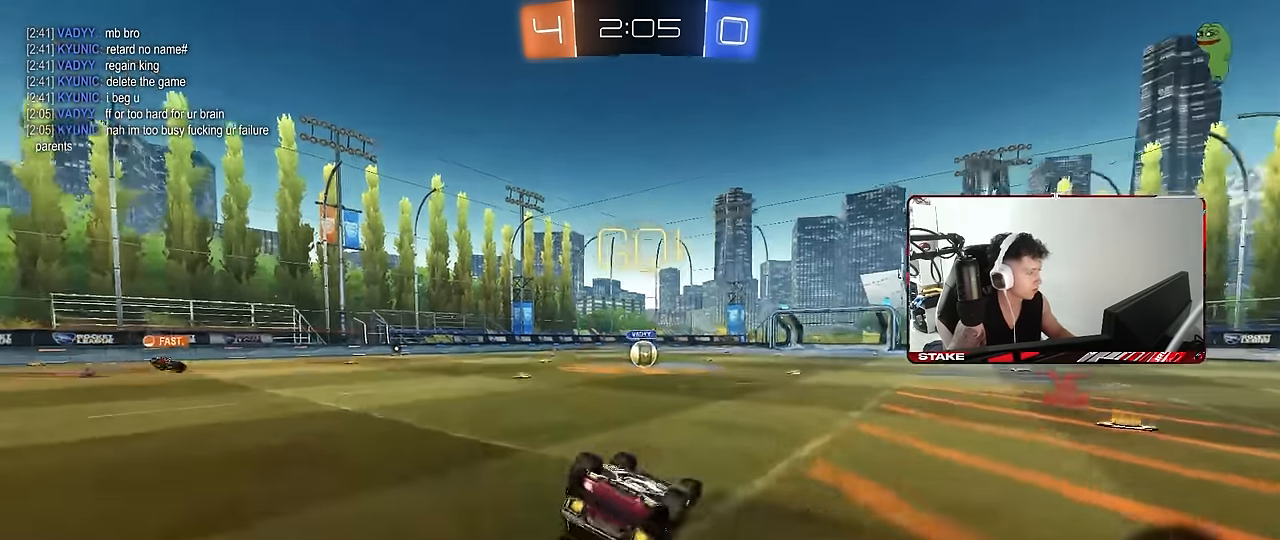
{"keys": [], "mouse": [], "events": [[17, "space", "up"], [50, "s", "up"], [200, "s", "down"], [434, "shift", "up"], [484, "a", "up"], [484, "s", "up"]]}
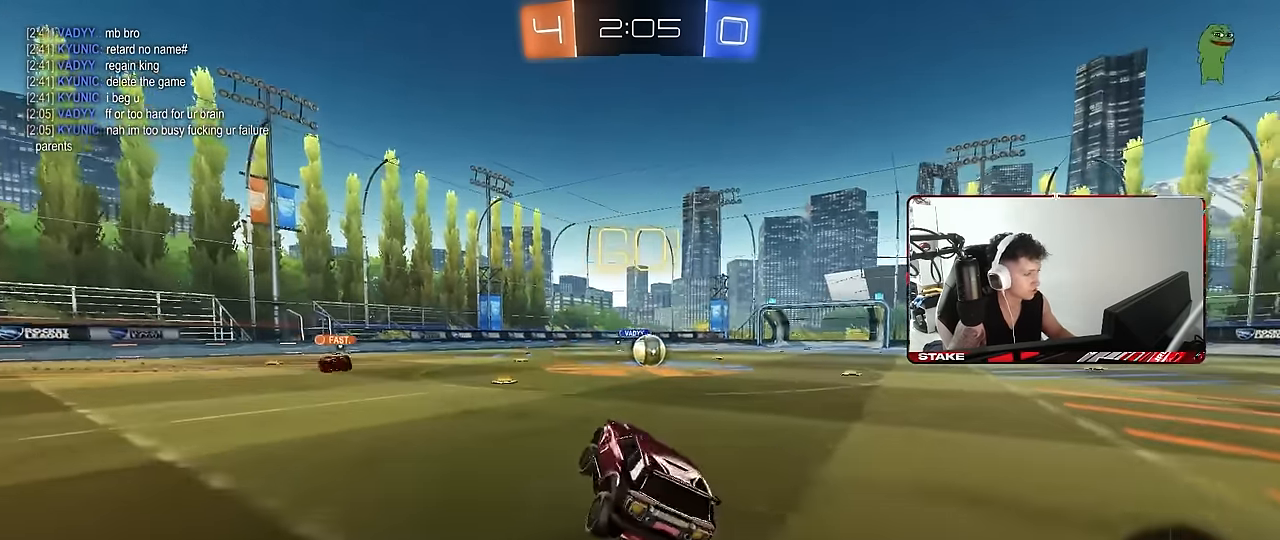
{"keys": ["w"], "mouse": [], "events": [[117, "a", "down"], [117, "w", "down"], [300, "a", "up"]]}
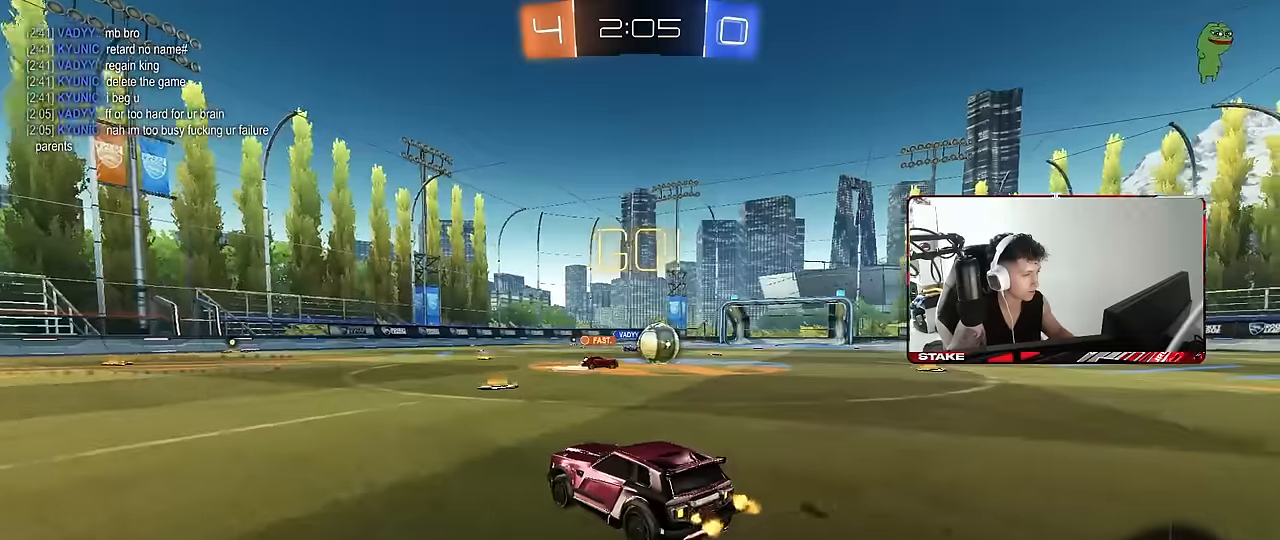
{"keys": ["d", "shift", "w"], "mouse": [], "events": [[34, "d", "down"], [184, "d", "up"], [417, "d", "down"], [500, "shift", "down"]]}
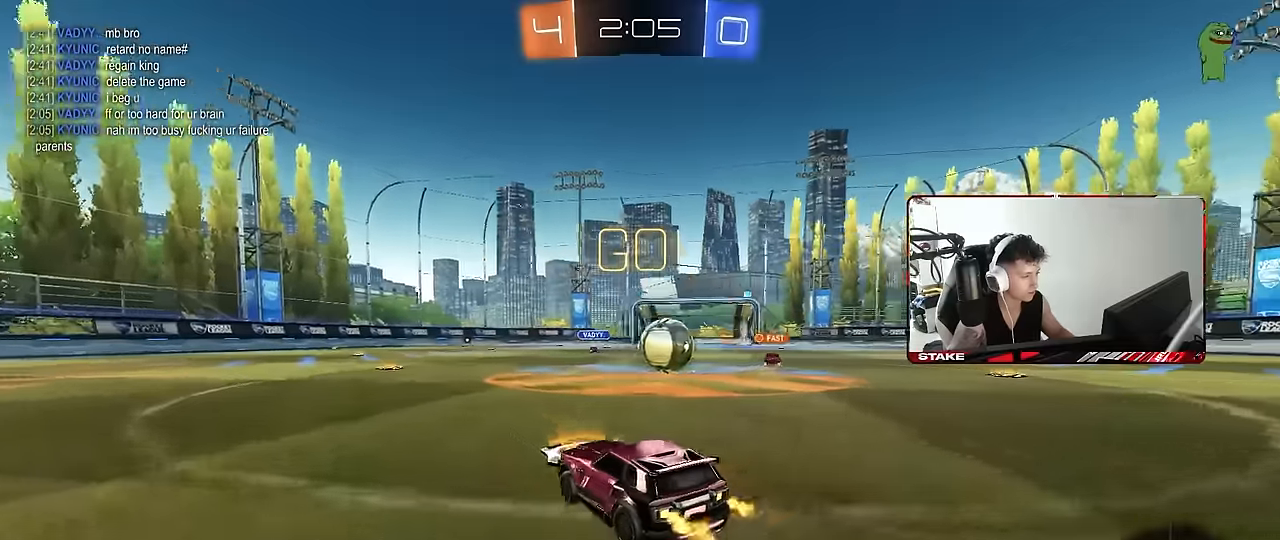
{"keys": ["s"], "mouse": [], "events": [[100, "shift", "up"], [284, "w", "up"], [384, "d", "up"], [434, "s", "down"]]}
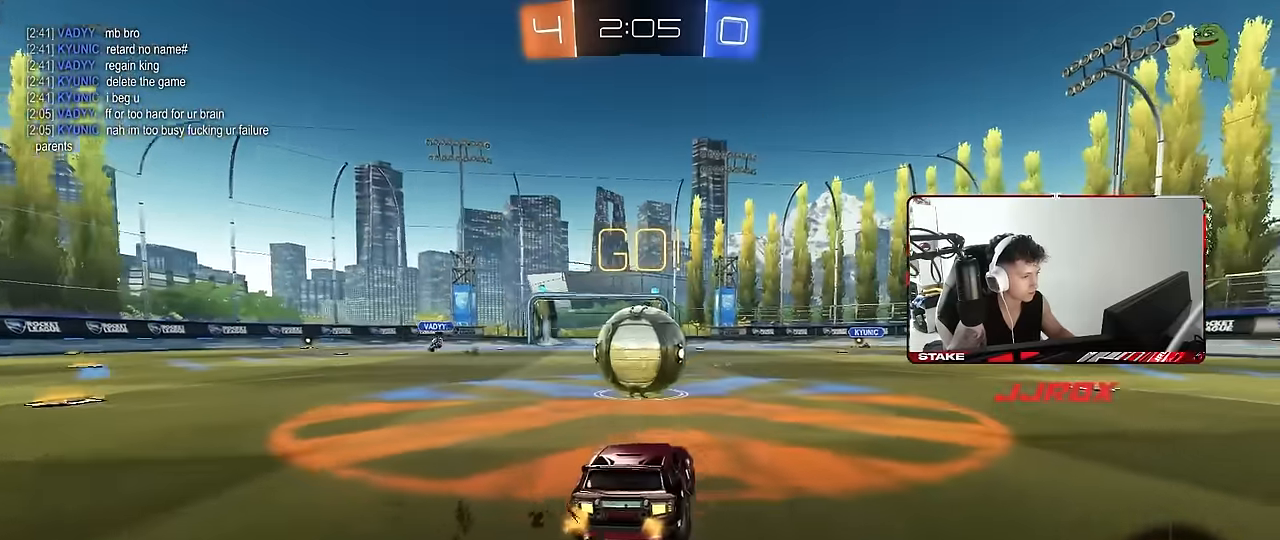
{"keys": ["a"], "mouse": [], "events": [[67, "s", "up"], [167, "2", "down"], [267, "2", "up"], [267, "4", "down"], [350, "4", "up"], [500, "a", "down"]]}
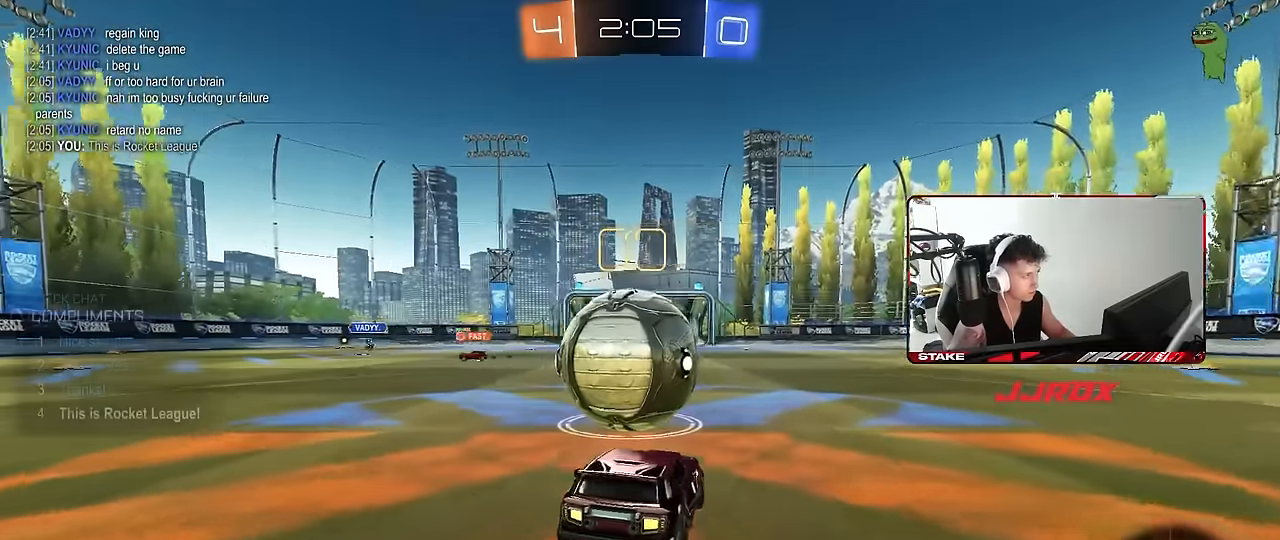
{"keys": ["w"], "mouse": ["left"], "events": [[84, "s", "down"], [134, "a", "up"], [134, "s", "up"], [284, "w", "down"], [417, "mouse_left", "down"]]}
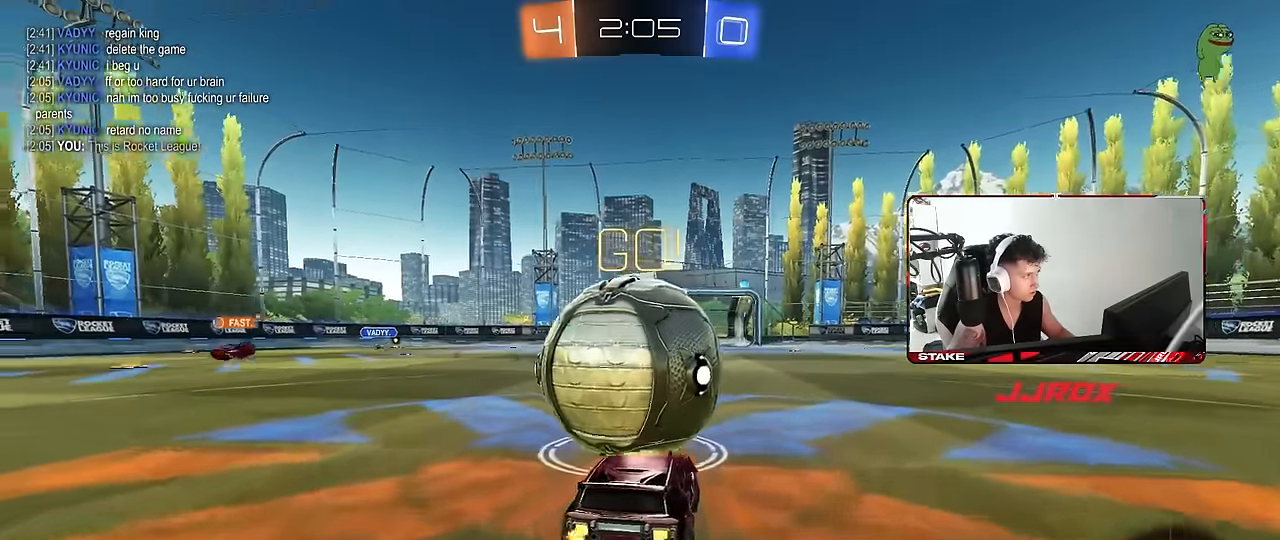
{"keys": ["d", "w"], "mouse": [], "events": [[50, "a", "down"], [50, "space", "down"], [150, "a", "up"], [200, "space", "up"], [434, "mouse_left", "up"], [484, "d", "down"]]}
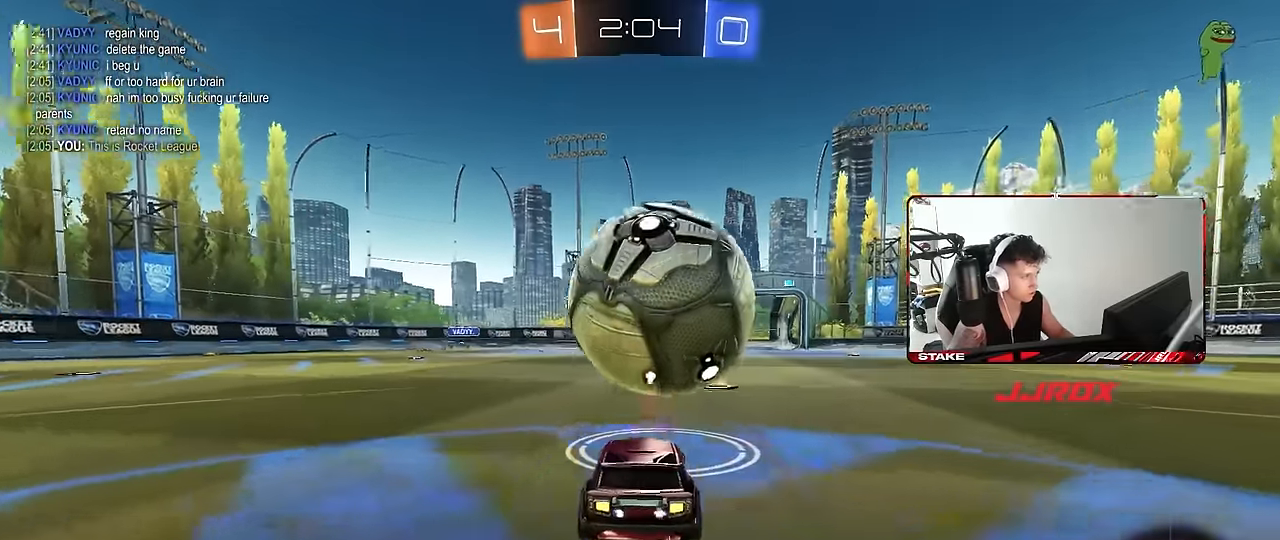
{"keys": [], "mouse": [], "events": [[17, "d", "up"], [167, "a", "down"], [167, "mouse_left", "down"], [217, "a", "up"], [350, "d", "down"], [350, "mouse_left", "up"], [400, "d", "up"], [500, "w", "up"]]}
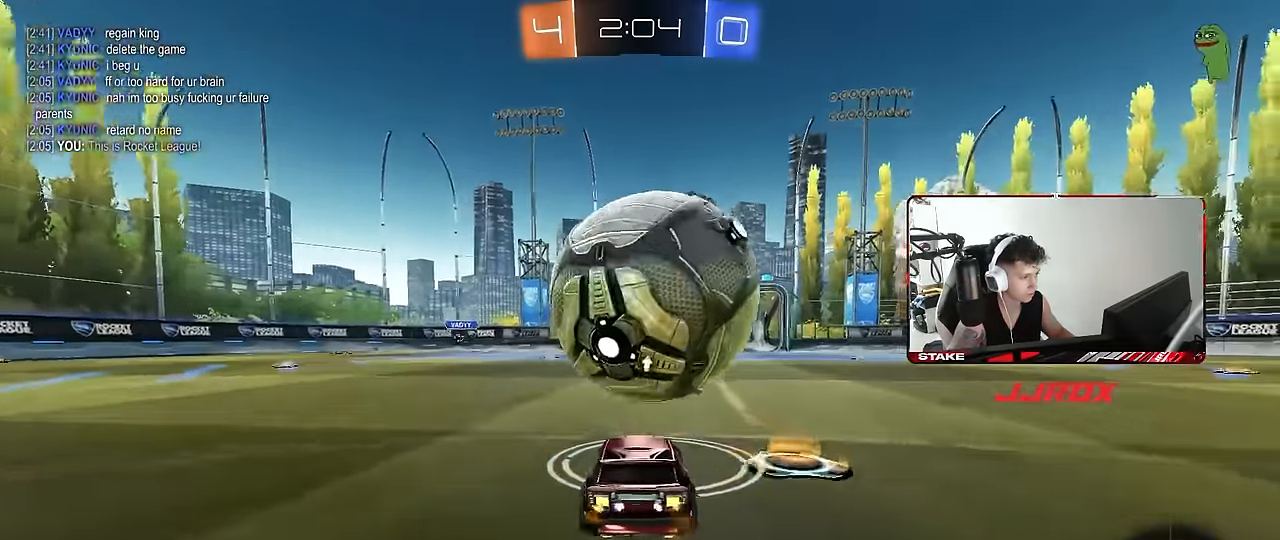
{"keys": ["w"], "mouse": [], "events": [[134, "d", "down"], [134, "w", "down"], [184, "d", "up"], [267, "mouse_left", "down"], [367, "mouse_left", "up"], [417, "a", "down"], [467, "a", "up"]]}
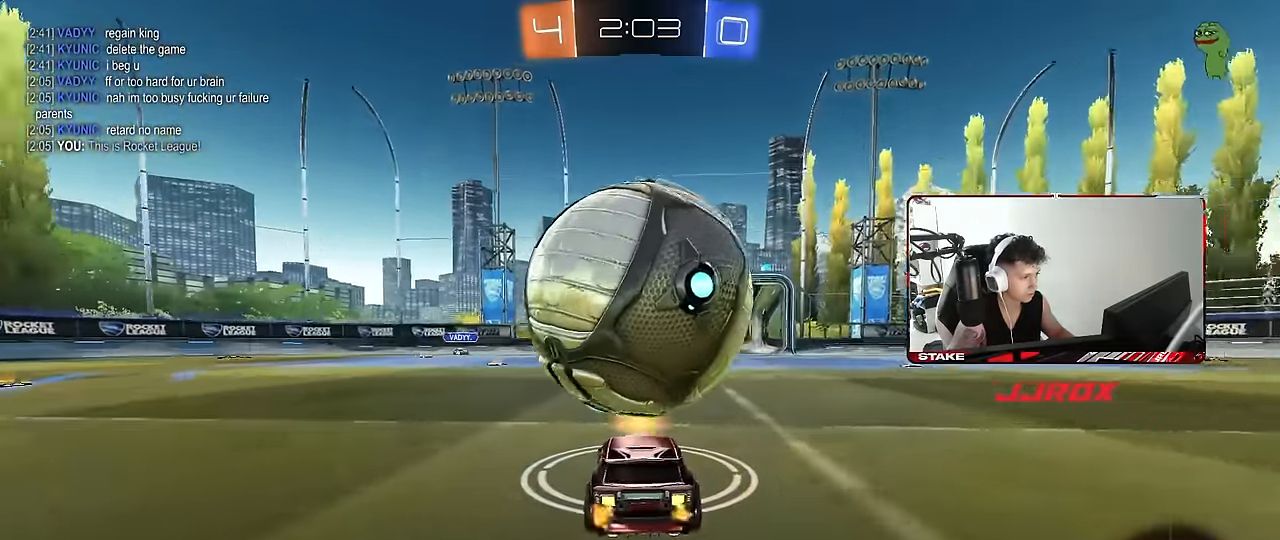
{"keys": ["d", "s"], "mouse": ["left", "right"], "events": [[17, "w", "up"], [67, "w", "down"], [150, "mouse_left", "down"], [300, "d", "down"], [334, "d", "up"], [334, "w", "up"], [384, "a", "down"], [384, "mouse_right", "down"], [434, "a", "up"], [434, "s", "down"], [484, "d", "down"]]}
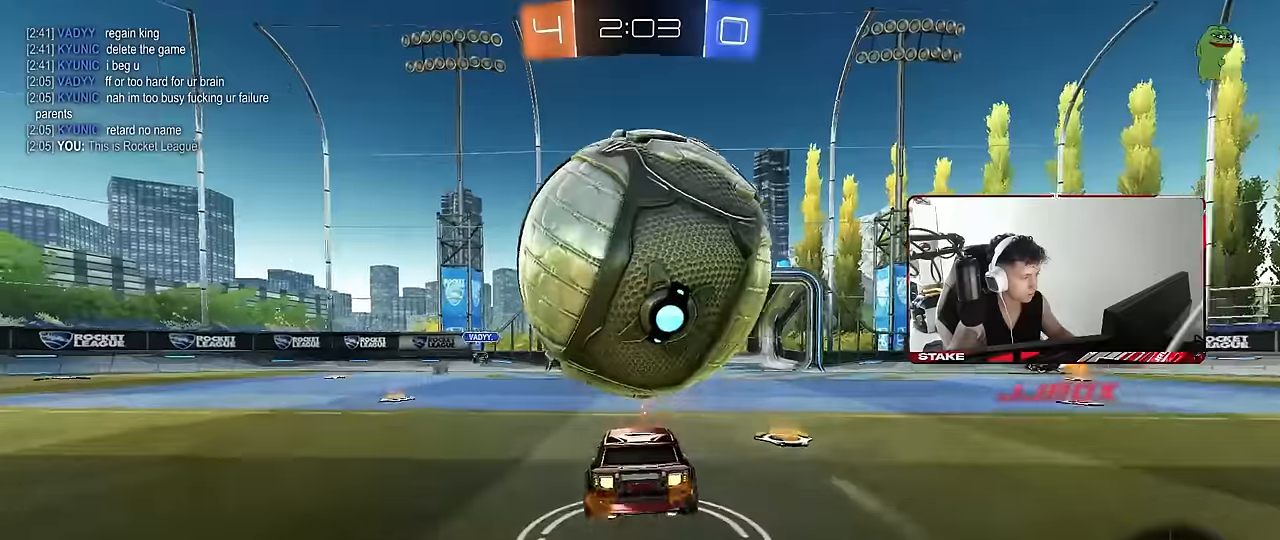
{"keys": ["s"], "mouse": [], "events": [[67, "d", "up"], [117, "mouse_right", "up"], [167, "mouse_left", "up"], [167, "mouse_right", "down"], [350, "mouse_right", "up"]]}
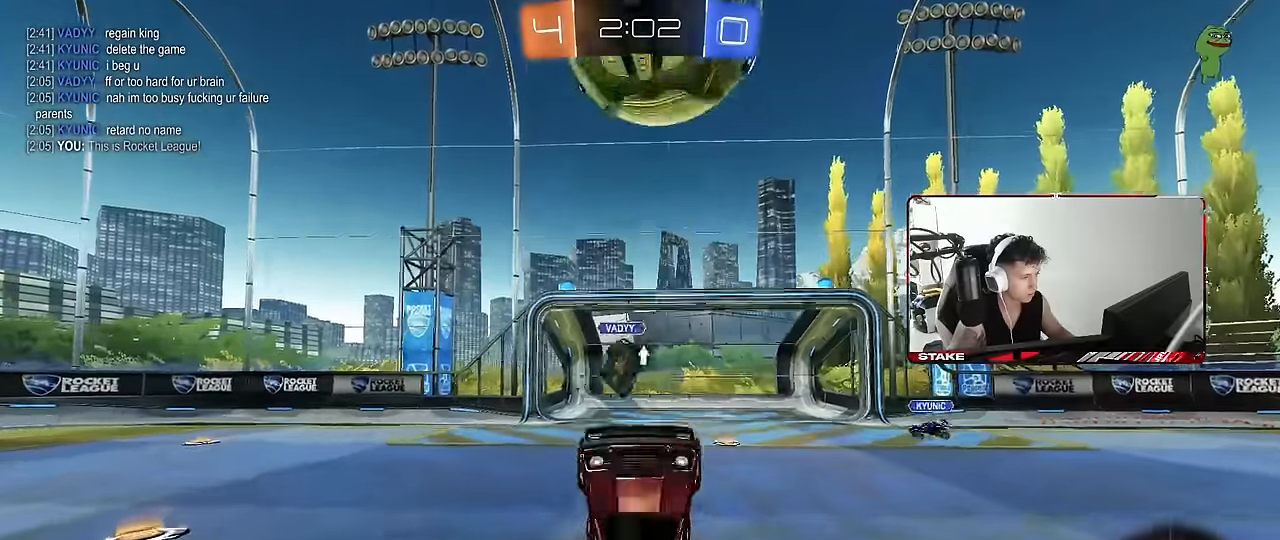
{"keys": [], "mouse": [], "events": [[467, "s", "up"]]}
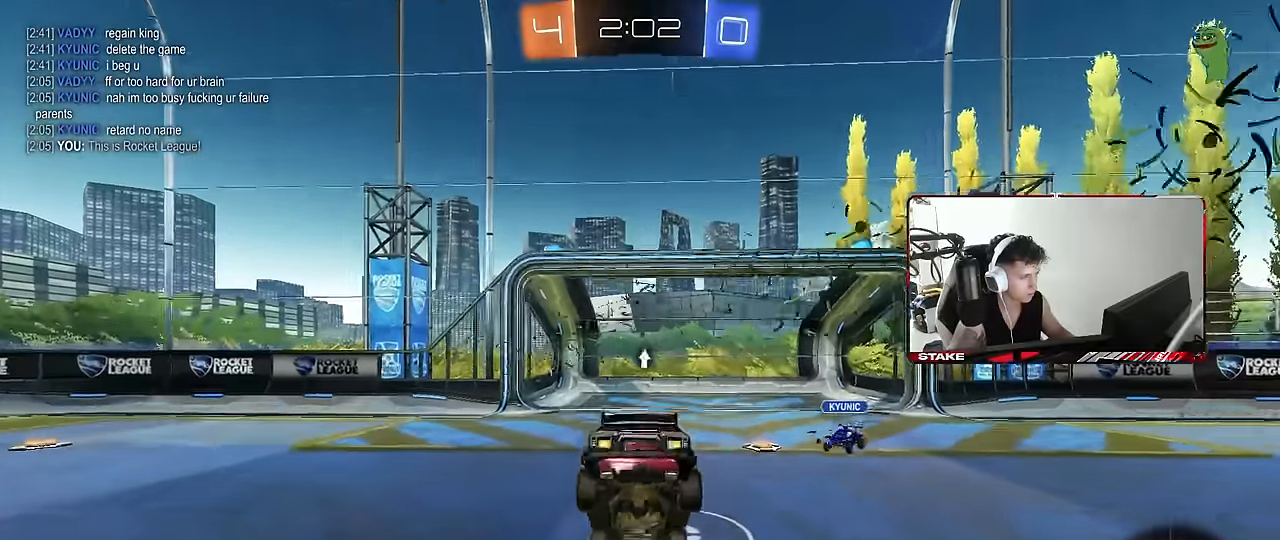
{"keys": [], "mouse": [], "events": []}
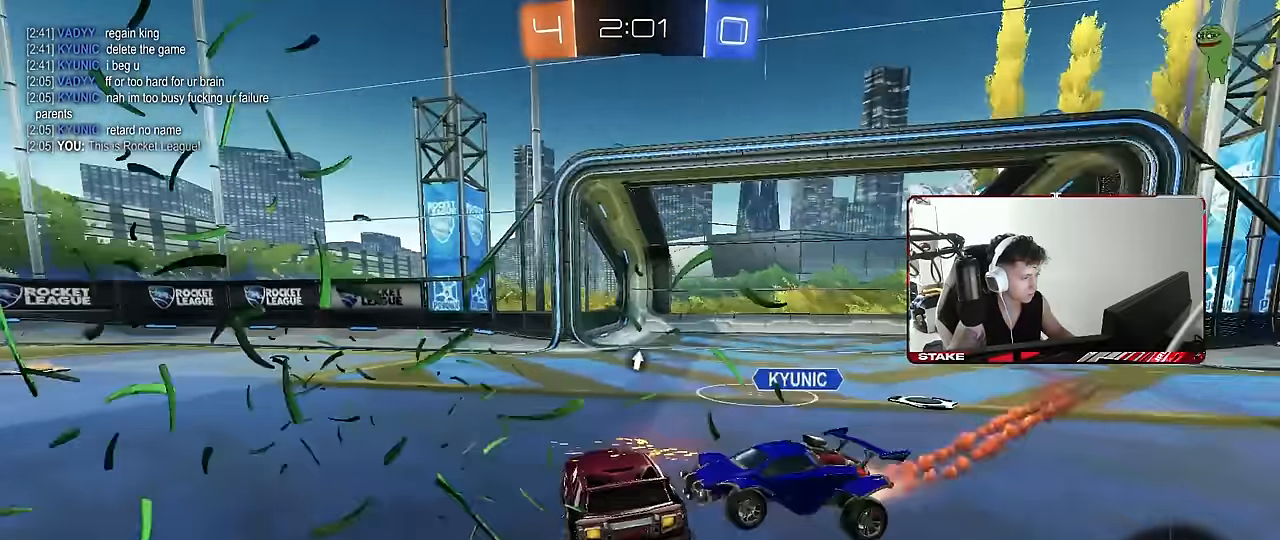
{"keys": ["d"], "mouse": [], "events": [[117, "d", "down"], [350, "w", "down"], [500, "w", "up"]]}
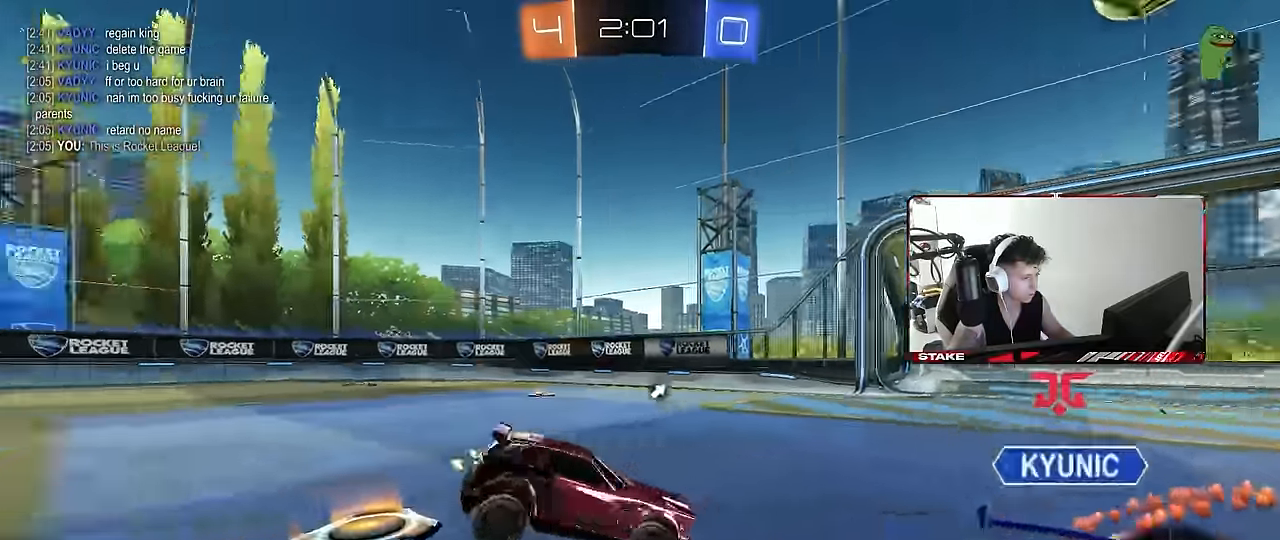
{"keys": ["w"], "mouse": [], "events": [[50, "d", "up"], [234, "space", "down"], [317, "w", "down"], [367, "space", "up"]]}
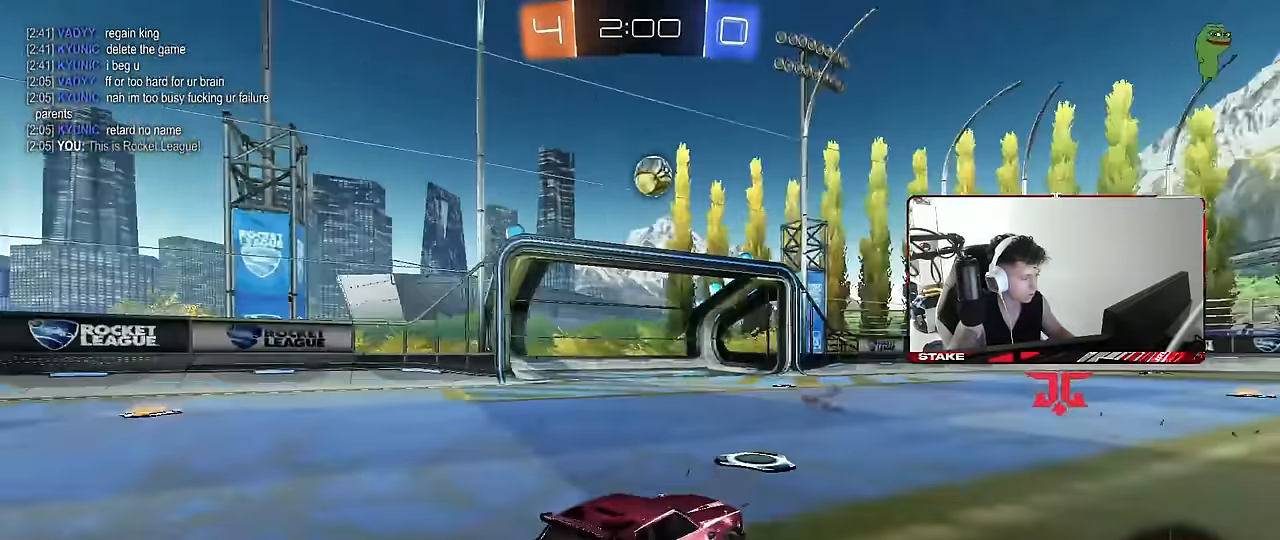
{"keys": ["w"], "mouse": [], "events": []}
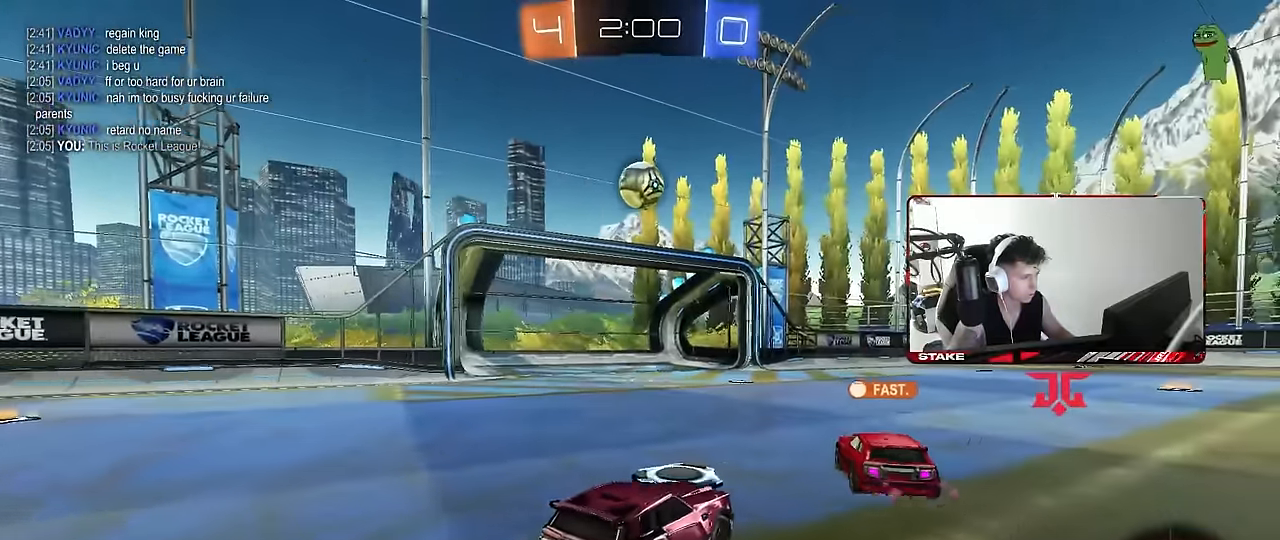
{"keys": ["d"], "mouse": [], "events": [[34, "d", "down"], [117, "d", "up"], [267, "a", "down"], [300, "a", "up"], [450, "d", "down"], [450, "w", "up"]]}
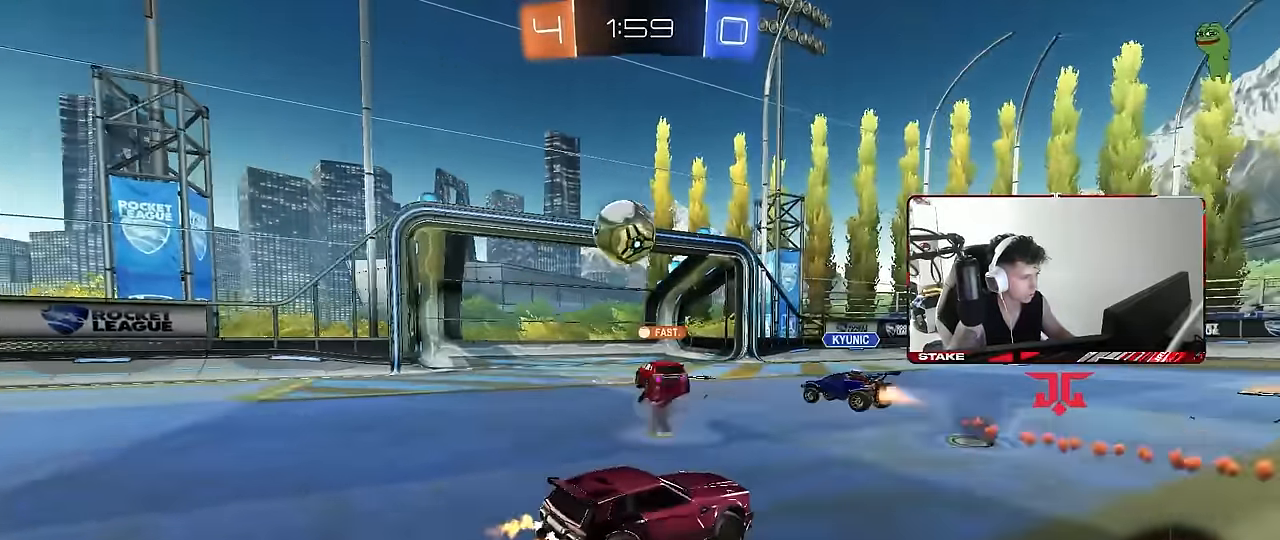
{"keys": ["d", "w"], "mouse": [], "events": [[184, "w", "down"], [234, "d", "up"], [317, "d", "down"]]}
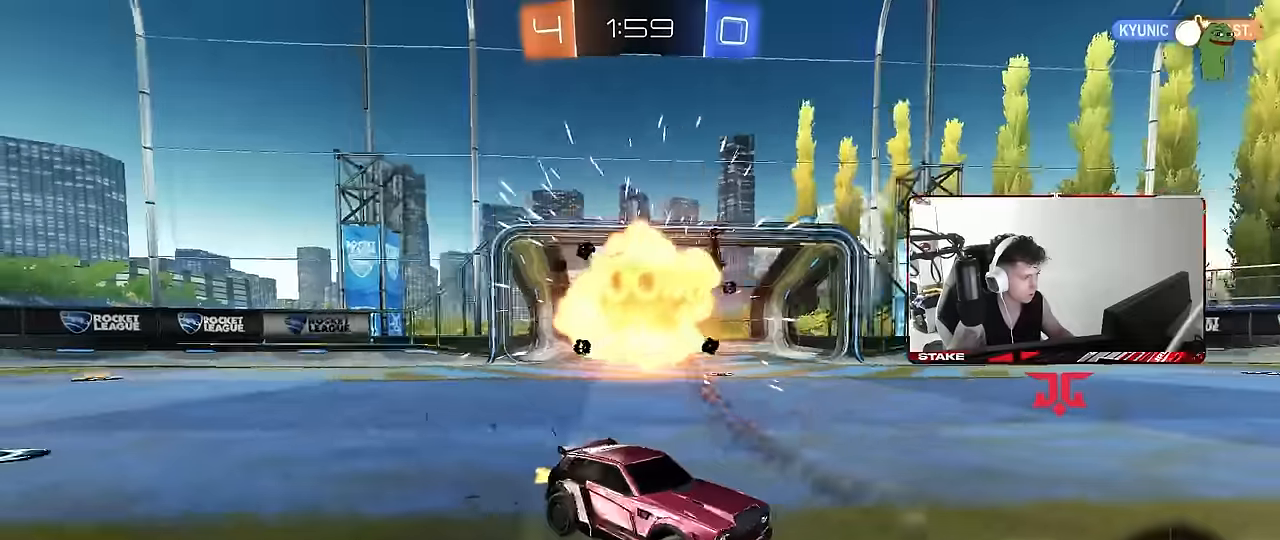
{"keys": ["d", "s", "shift"], "mouse": ["left", "right"], "events": [[50, "d", "up"], [250, "d", "down"], [250, "mouse_right", "down"], [300, "shift", "down"], [334, "mouse_left", "down"], [334, "mouse_right", "up"], [384, "mouse_right", "down"], [434, "s", "down"], [434, "w", "up"]]}
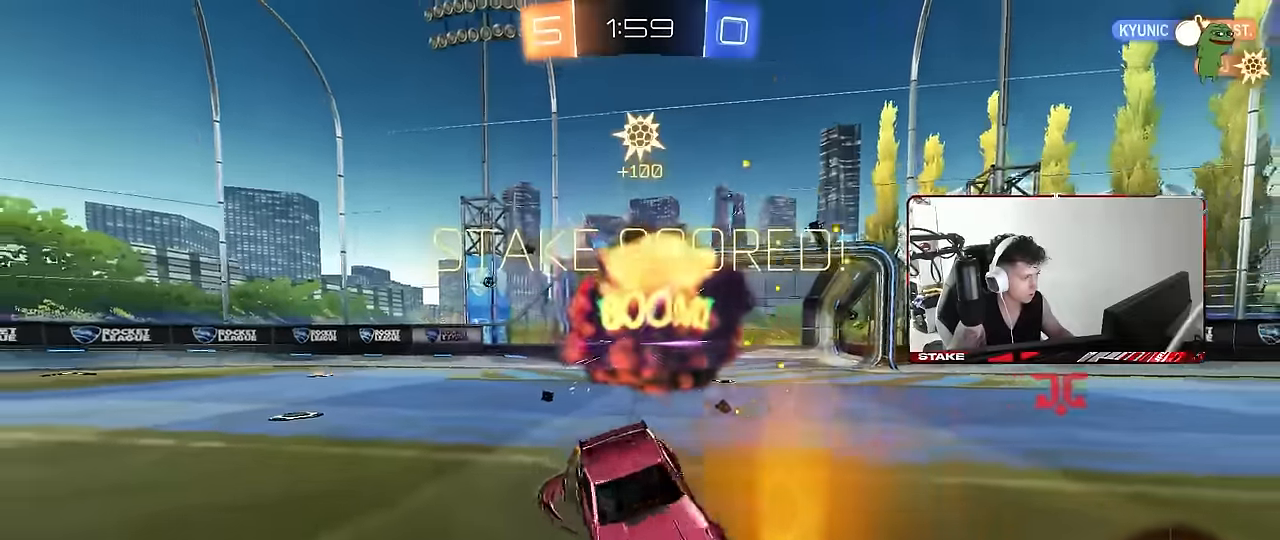
{"keys": ["d", "s", "shift"], "mouse": ["left"], "events": [[67, "mouse_right", "up"], [67, "space", "down"], [267, "space", "up"]]}
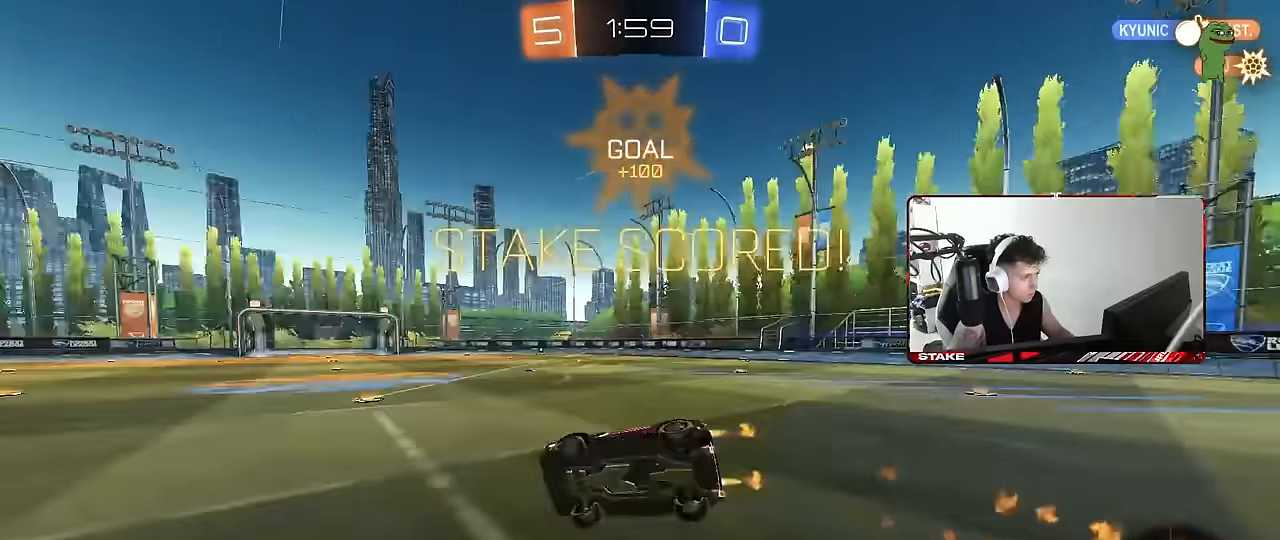
{"keys": ["d", "s", "shift"], "mouse": [], "events": [[184, "s", "up"], [284, "s", "down"], [467, "mouse_left", "up"]]}
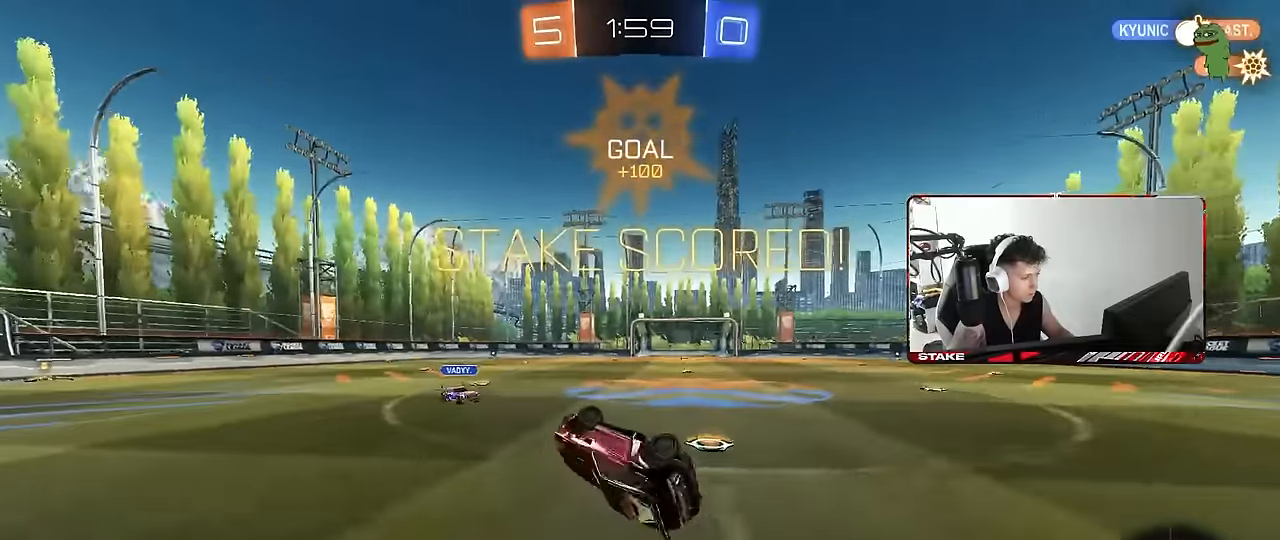
{"keys": [], "mouse": [], "events": [[17, "s", "up"], [150, "w", "down"], [250, "shift", "up"], [250, "w", "up"], [384, "d", "up"]]}
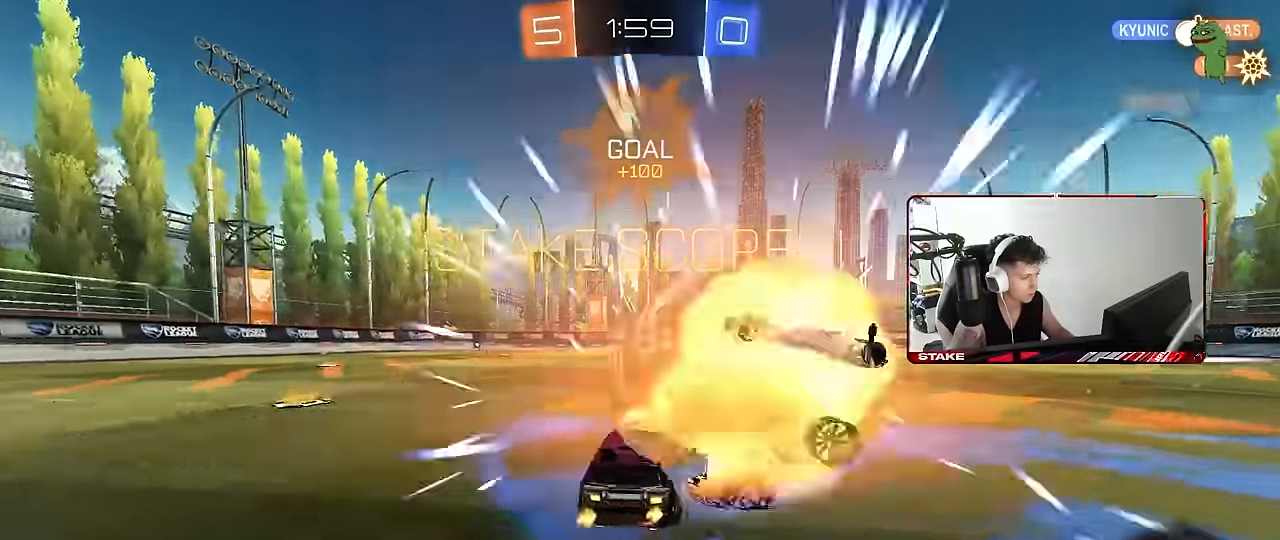
{"keys": ["w"], "mouse": ["left", "right"], "events": [[167, "a", "down"], [167, "w", "down"], [450, "a", "up"], [450, "d", "down"], [450, "mouse_left", "down"], [450, "mouse_right", "down"], [500, "d", "up"]]}
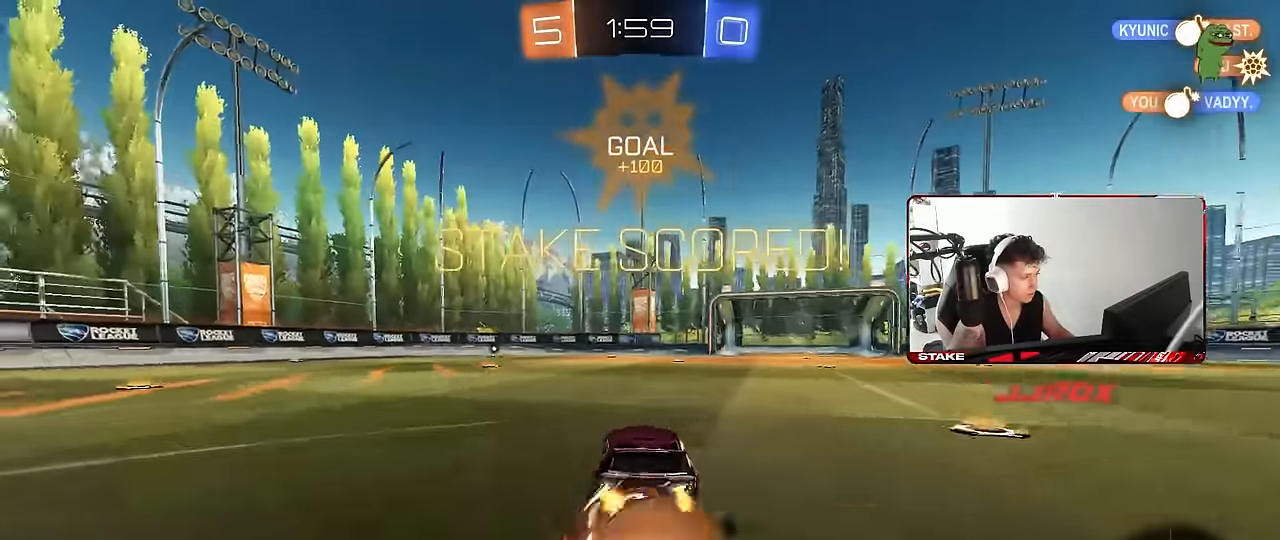
{"keys": ["a", "s", "shift", "space"], "mouse": [], "events": [[34, "a", "down"], [34, "mouse_right", "up"], [34, "shift", "down"], [84, "mouse_right", "down"], [134, "s", "down"], [134, "w", "up"], [284, "mouse_left", "up"], [284, "mouse_right", "up"], [317, "space", "down"]]}
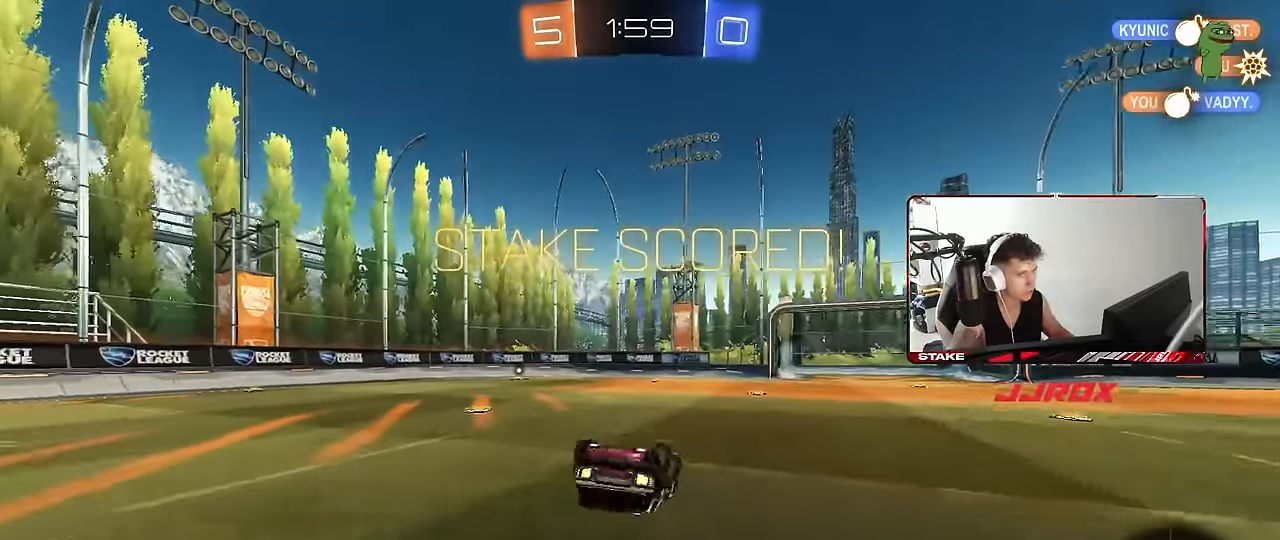
{"keys": [], "mouse": [], "events": [[50, "s", "up"], [50, "space", "up"], [150, "s", "down"], [384, "s", "up"], [384, "shift", "up"], [434, "a", "up"]]}